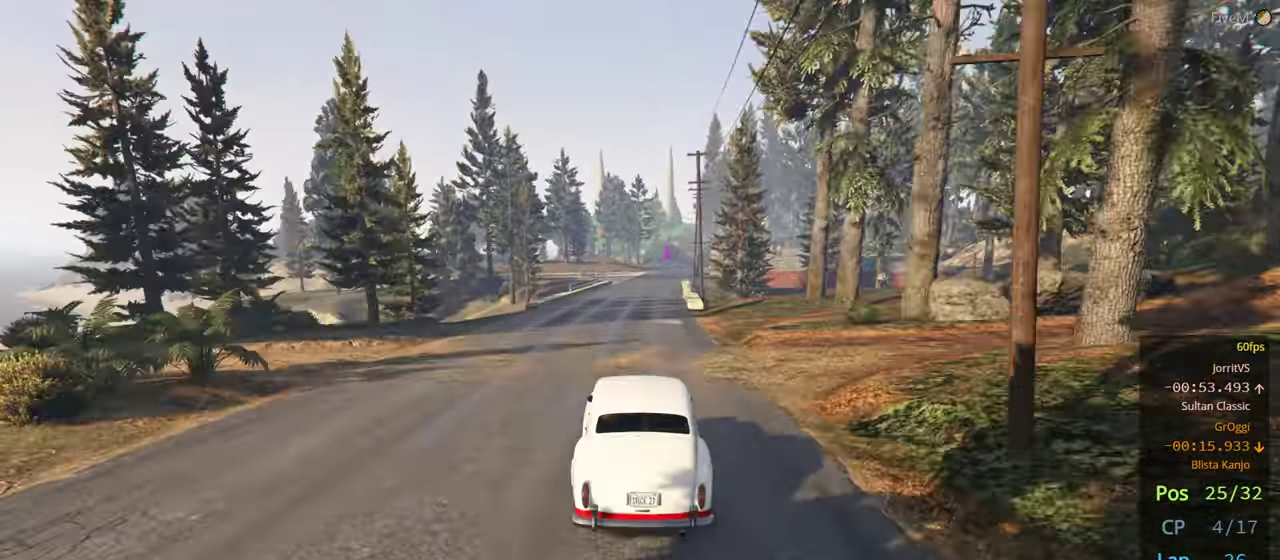
Gameplay with a controller (Xbox layout); each line is a JSON object with the inputs held at the frame after it. "events" lists button and stick changes between this image and that frame as [ms after this image, input, new state], when the widget could be followed in between.
{"buttons": ["R2"], "left_stick": "center", "right_stick": "center", "events": [[200, "left_stick", "right"], [333, "left_stick", "center"]]}
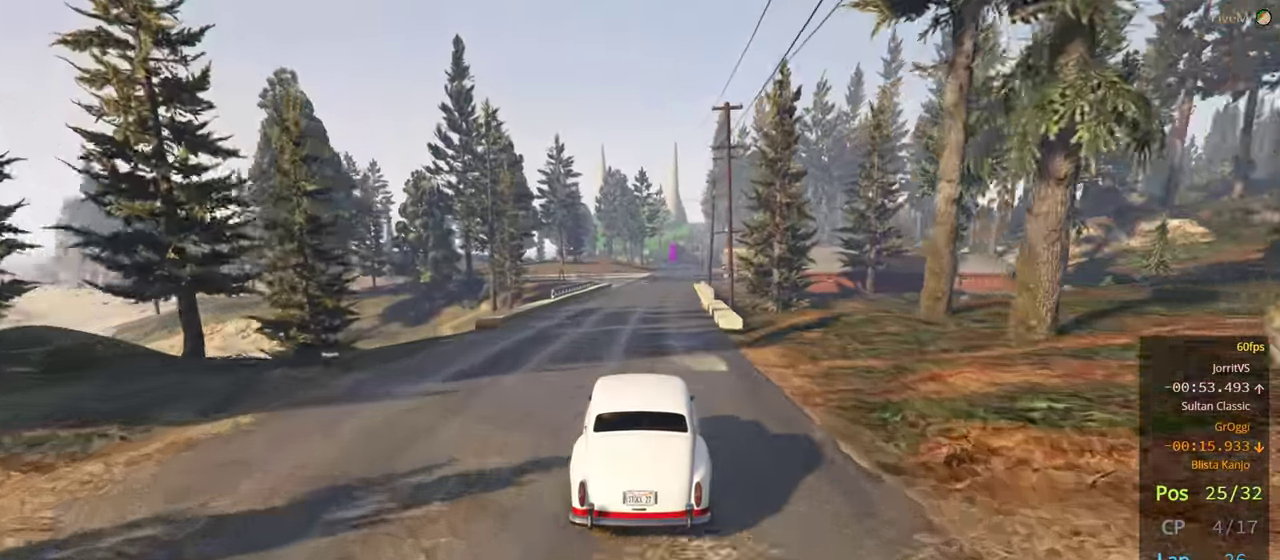
{"buttons": ["R2"], "left_stick": "center", "right_stick": "center", "events": [[67, "left_stick", "right"], [200, "left_stick", "center"], [350, "left_stick", "right"], [450, "left_stick", "center"]]}
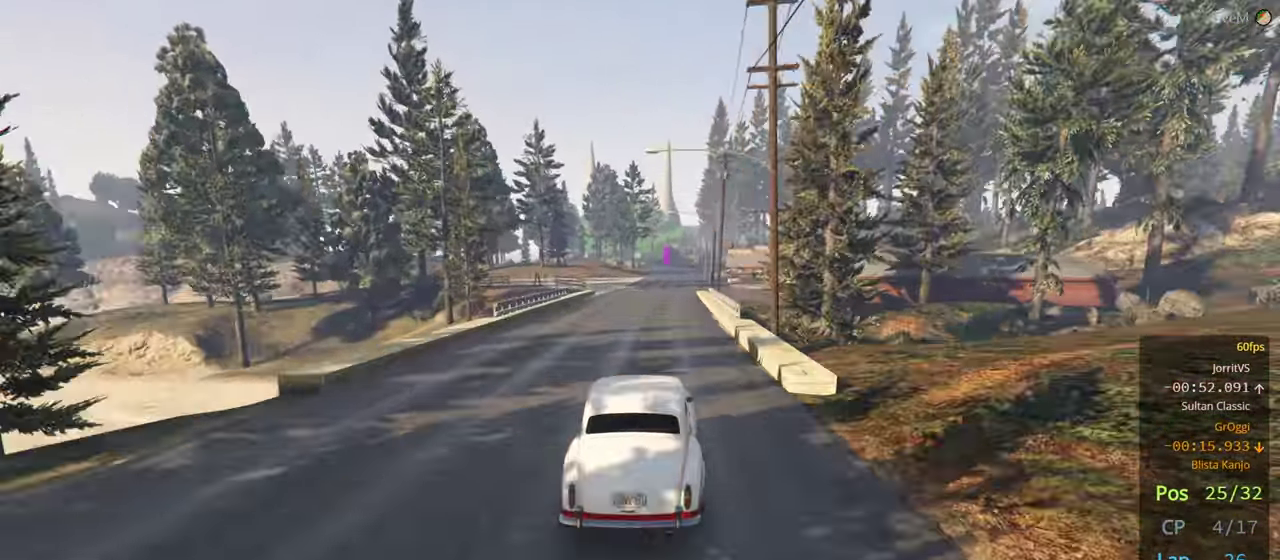
{"buttons": ["R2"], "left_stick": "center", "right_stick": "center", "events": []}
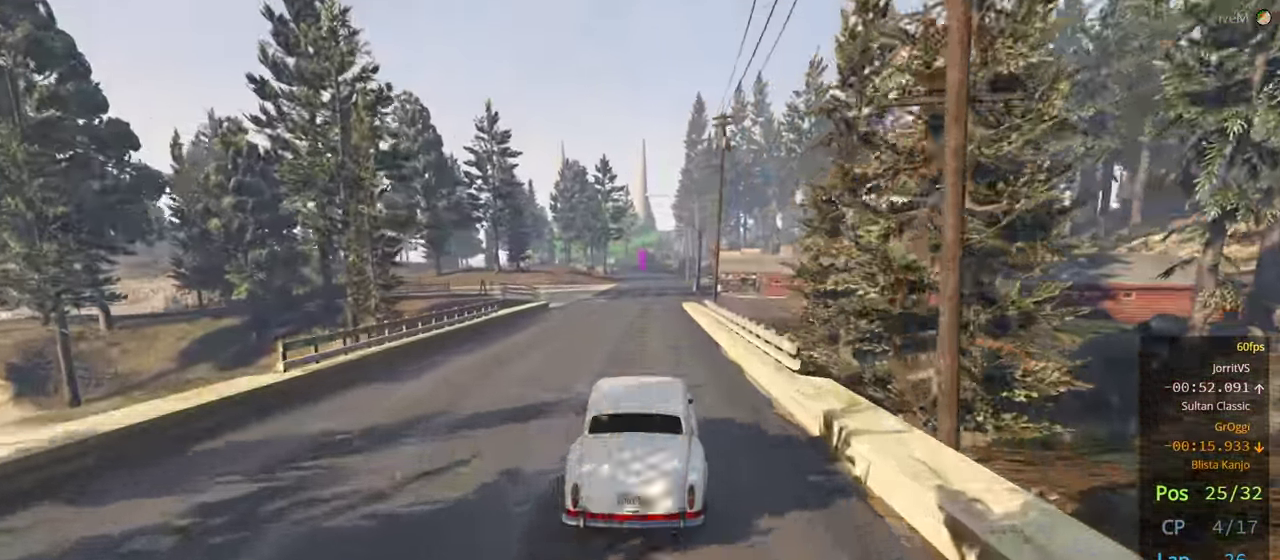
{"buttons": ["R2", "R3"], "left_stick": "center", "right_stick": "center", "events": [[67, "R3", "down"]]}
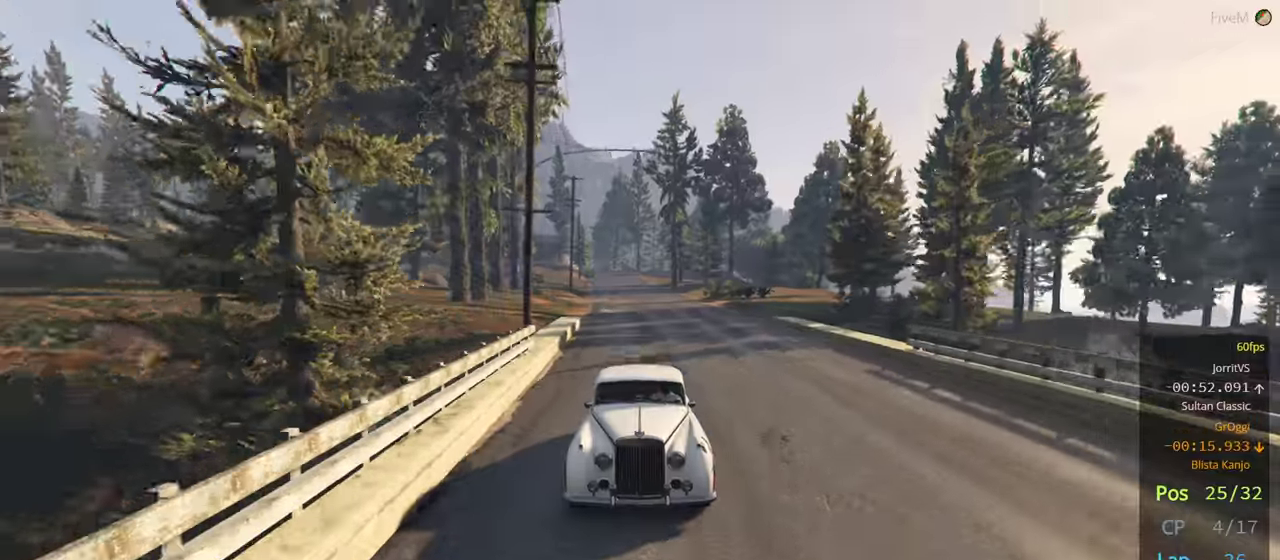
{"buttons": ["R2"], "left_stick": "center", "right_stick": "center", "events": [[250, "R3", "up"], [250, "left_stick", "left"], [400, "left_stick", "center"]]}
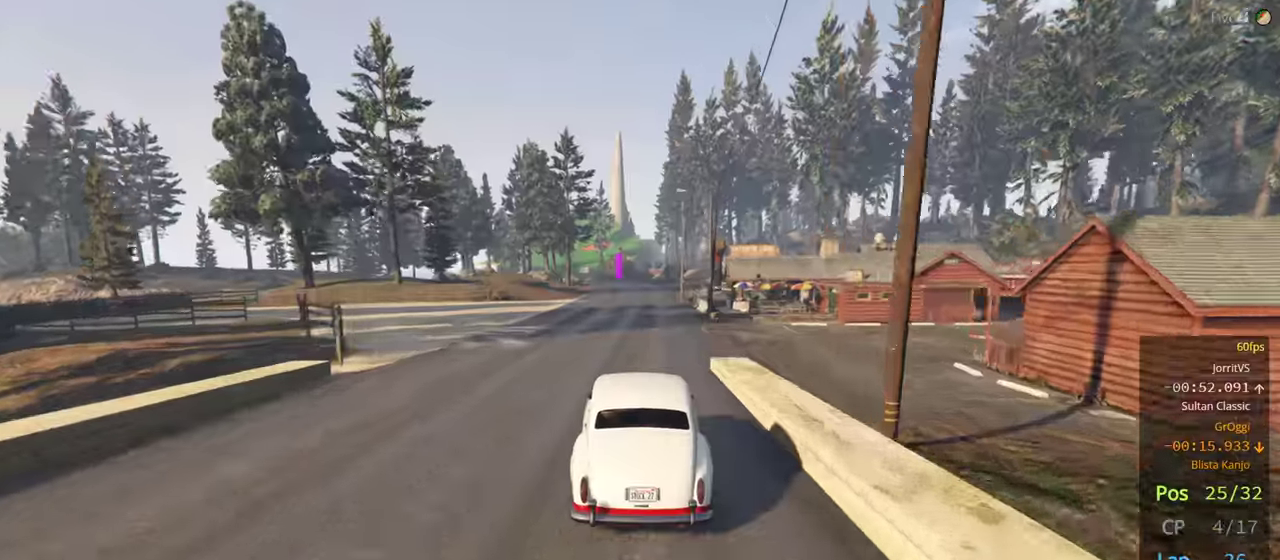
{"buttons": ["R2"], "left_stick": "center", "right_stick": "center", "events": [[50, "left_stick", "left"], [183, "left_stick", "center"]]}
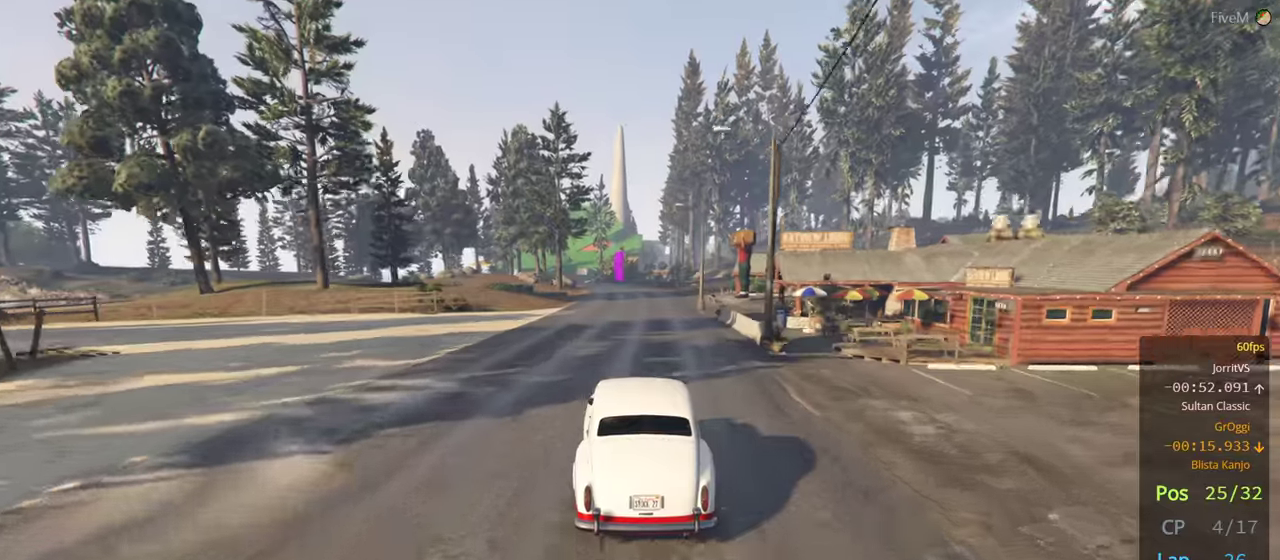
{"buttons": ["R2"], "left_stick": "center", "right_stick": "center", "events": [[300, "left_stick", "left"], [400, "left_stick", "center"]]}
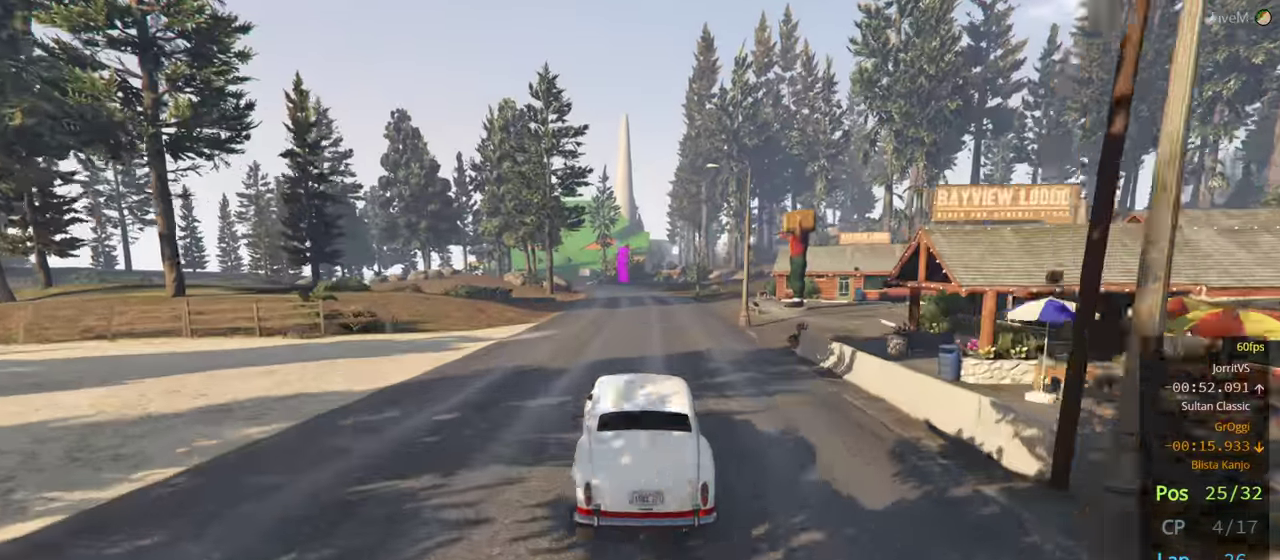
{"buttons": ["R2"], "left_stick": "center", "right_stick": "center", "events": [[100, "left_stick", "left"], [200, "left_stick", "center"]]}
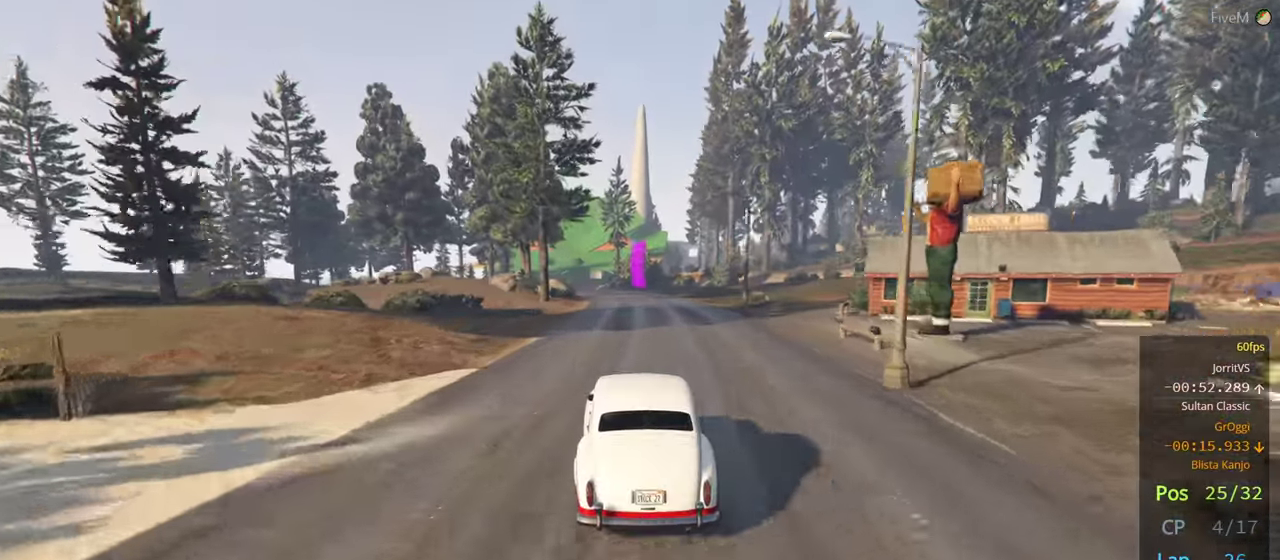
{"buttons": ["R2"], "left_stick": "center", "right_stick": "center", "events": [[267, "left_stick", "left"], [367, "left_stick", "center"]]}
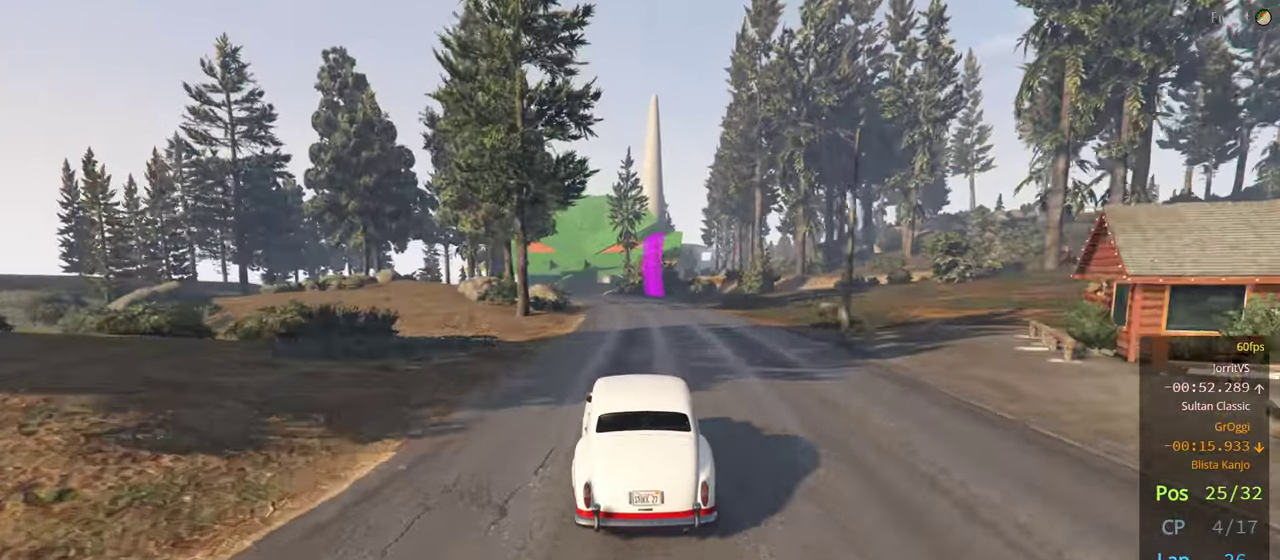
{"buttons": ["R2"], "left_stick": "center", "right_stick": "center", "events": [[67, "left_stick", "left"], [200, "left_stick", "center"], [334, "left_stick", "left"], [484, "left_stick", "center"]]}
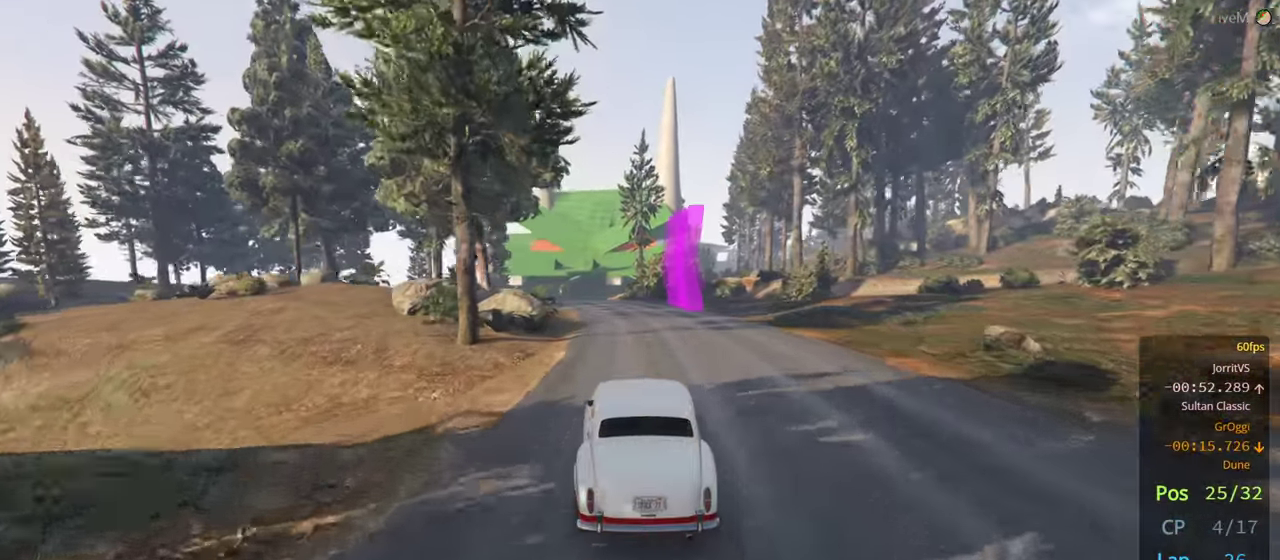
{"buttons": ["R2"], "left_stick": "center", "right_stick": "center", "events": [[117, "left_stick", "left"], [250, "left_stick", "center"], [384, "left_stick", "left"], [484, "left_stick", "center"]]}
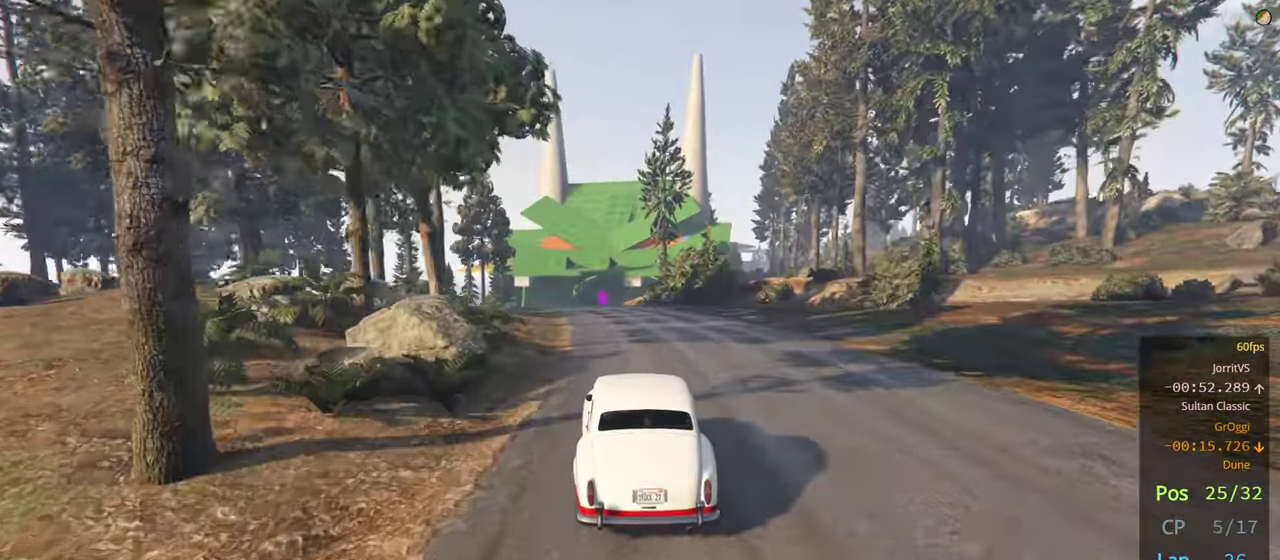
{"buttons": ["R2"], "left_stick": "center", "right_stick": "center", "events": [[134, "left_stick", "left"], [234, "left_stick", "center"], [350, "left_stick", "left"], [467, "left_stick", "center"]]}
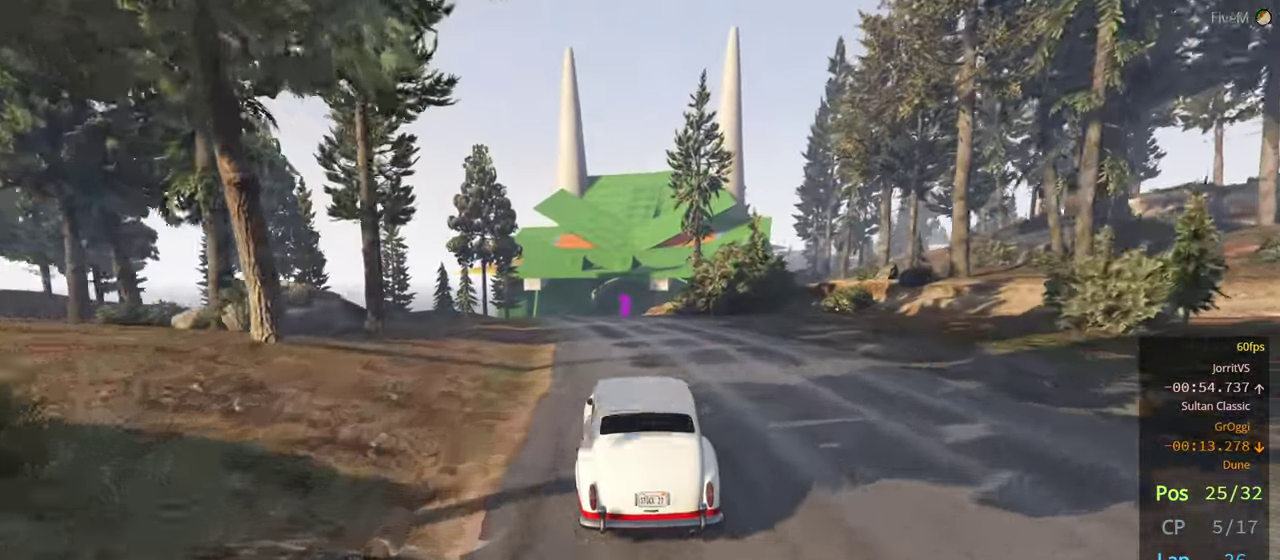
{"buttons": ["R2"], "left_stick": "center", "right_stick": "center", "events": [[100, "left_stick", "left"], [284, "left_stick", "center"]]}
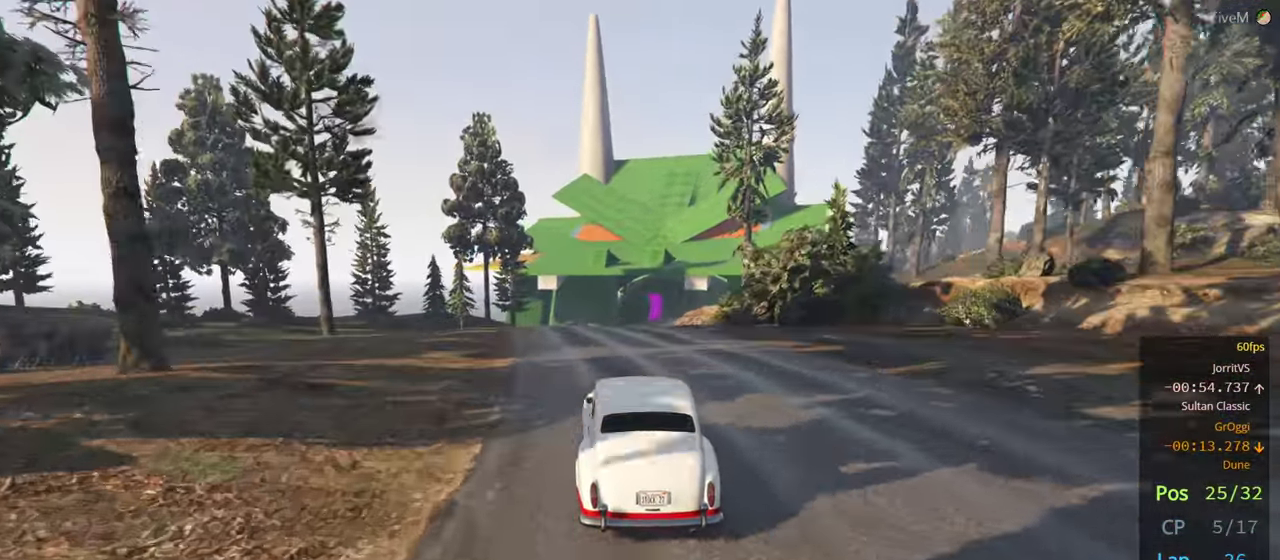
{"buttons": ["R2"], "left_stick": "center", "right_stick": "center", "events": []}
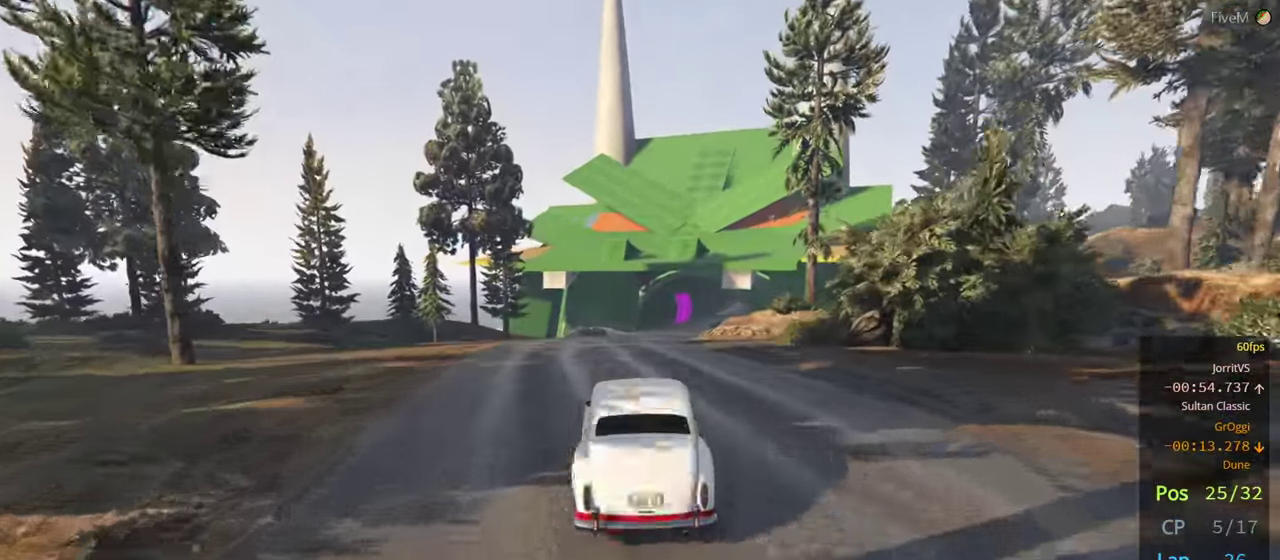
{"buttons": ["R2"], "left_stick": "center", "right_stick": "center", "events": [[317, "left_stick", "right"], [467, "left_stick", "center"]]}
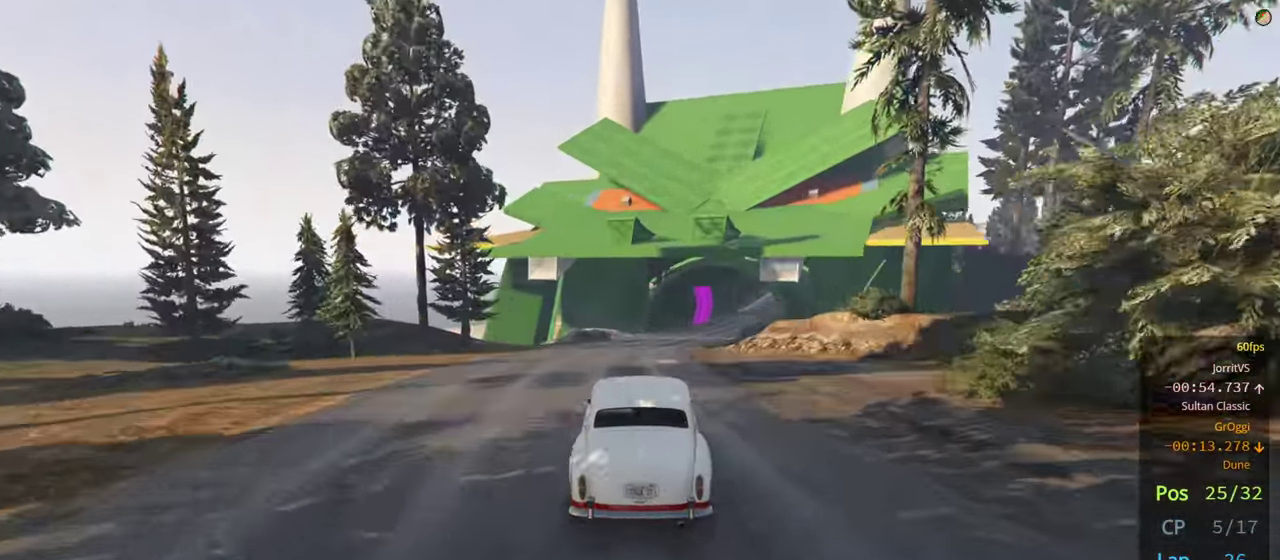
{"buttons": ["R2"], "left_stick": "right", "right_stick": "center", "events": [[167, "left_stick", "right"], [267, "left_stick", "center"], [384, "left_stick", "right"]]}
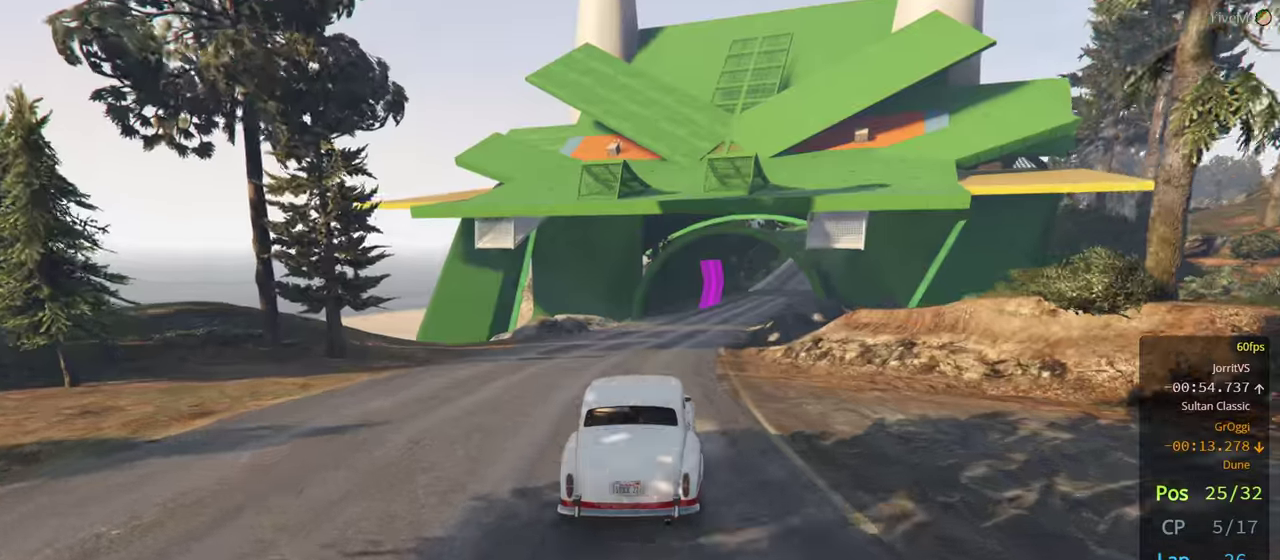
{"buttons": ["R2"], "left_stick": "right", "right_stick": "center", "events": [[16, "left_stick", "center"], [150, "left_stick", "right"]]}
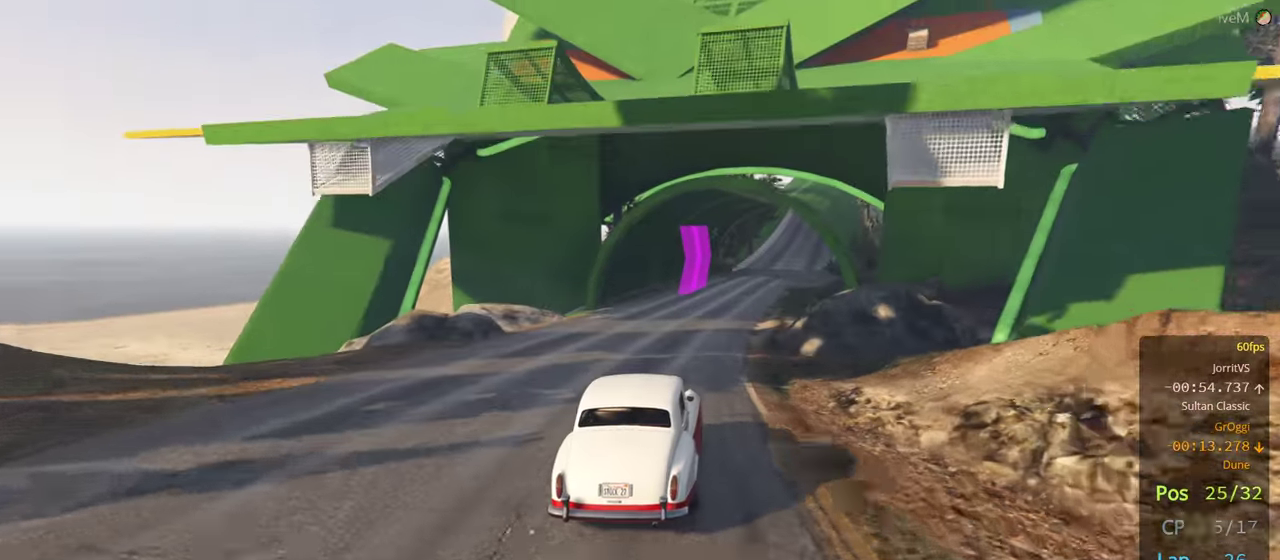
{"buttons": ["R2"], "left_stick": "left", "right_stick": "center", "events": [[33, "left_stick", "center"], [183, "left_stick", "right"], [333, "left_stick", "center"], [483, "left_stick", "left"]]}
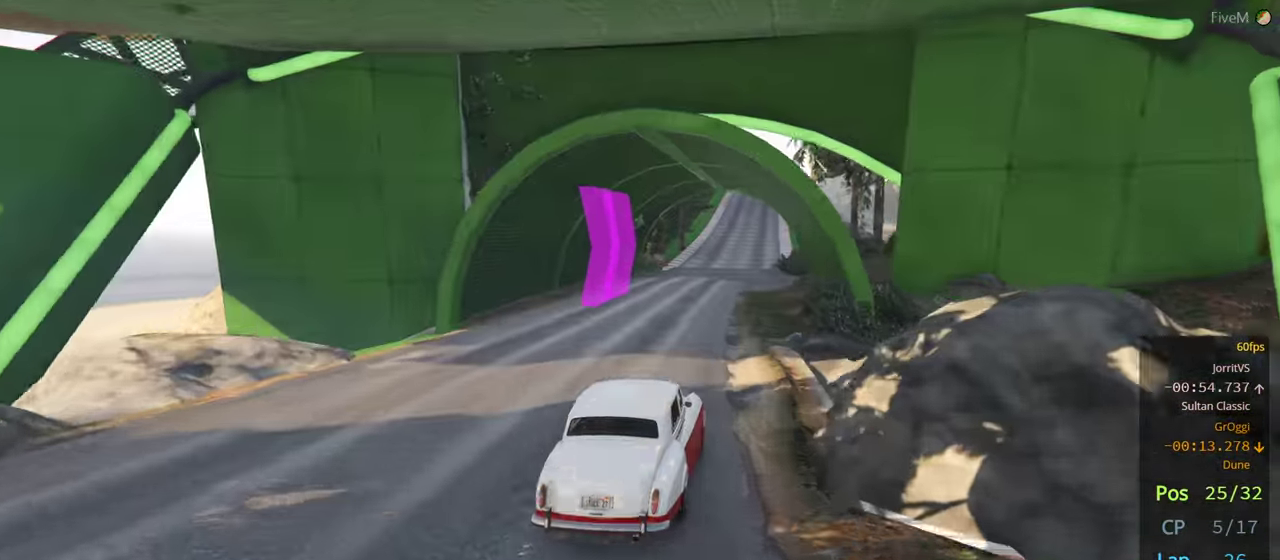
{"buttons": ["R2"], "left_stick": "right", "right_stick": "center", "events": [[216, "left_stick", "center"], [266, "left_stick", "left"], [350, "left_stick", "center"], [500, "left_stick", "right"]]}
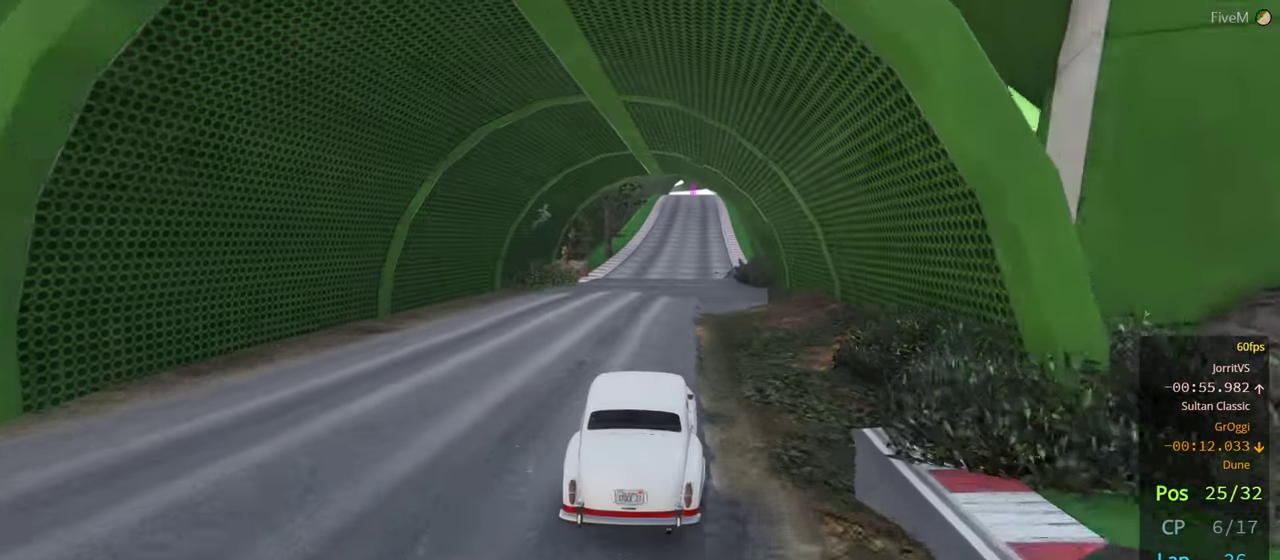
{"buttons": ["R2"], "left_stick": "center", "right_stick": "center", "events": [[133, "left_stick", "center"], [316, "left_stick", "right"], [433, "left_stick", "center"]]}
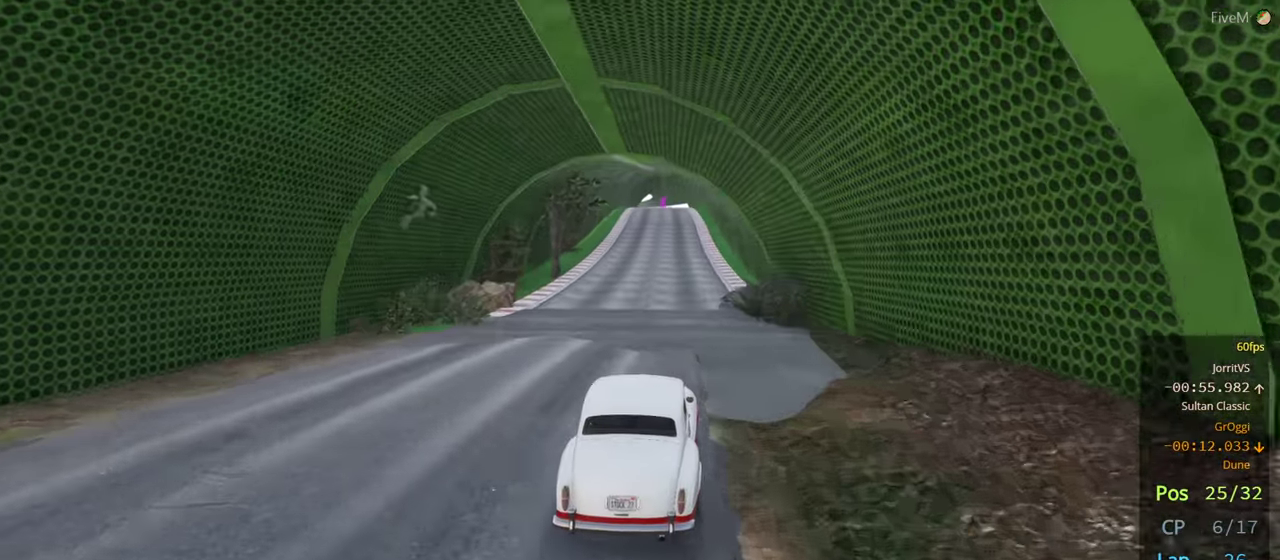
{"buttons": ["R2"], "left_stick": "center", "right_stick": "center", "events": []}
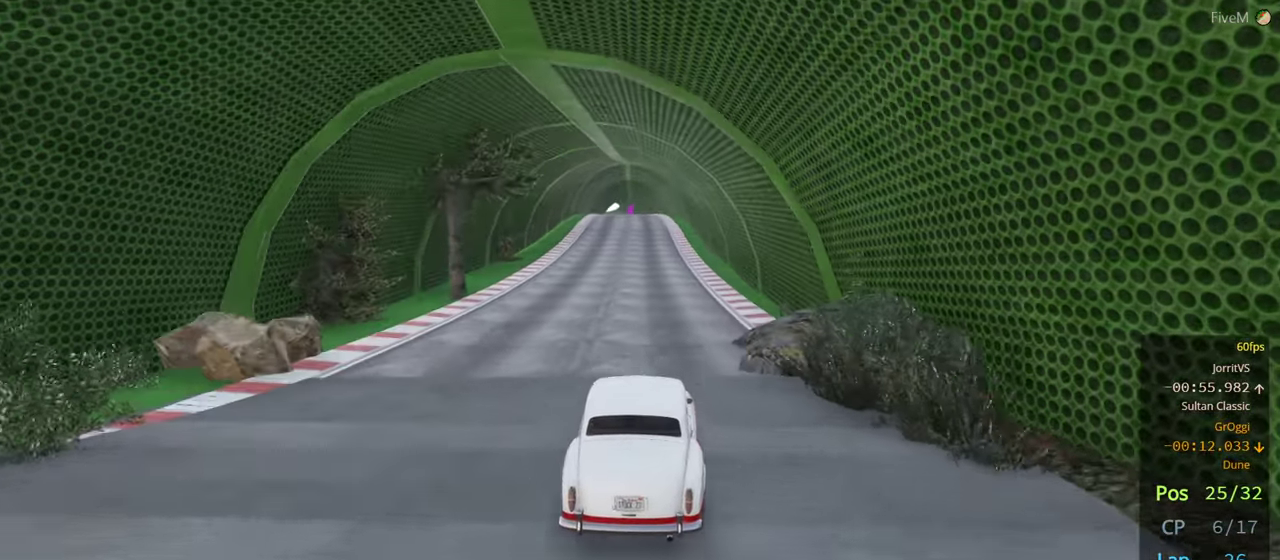
{"buttons": ["R2"], "left_stick": "left", "right_stick": "center", "events": [[500, "left_stick", "left"]]}
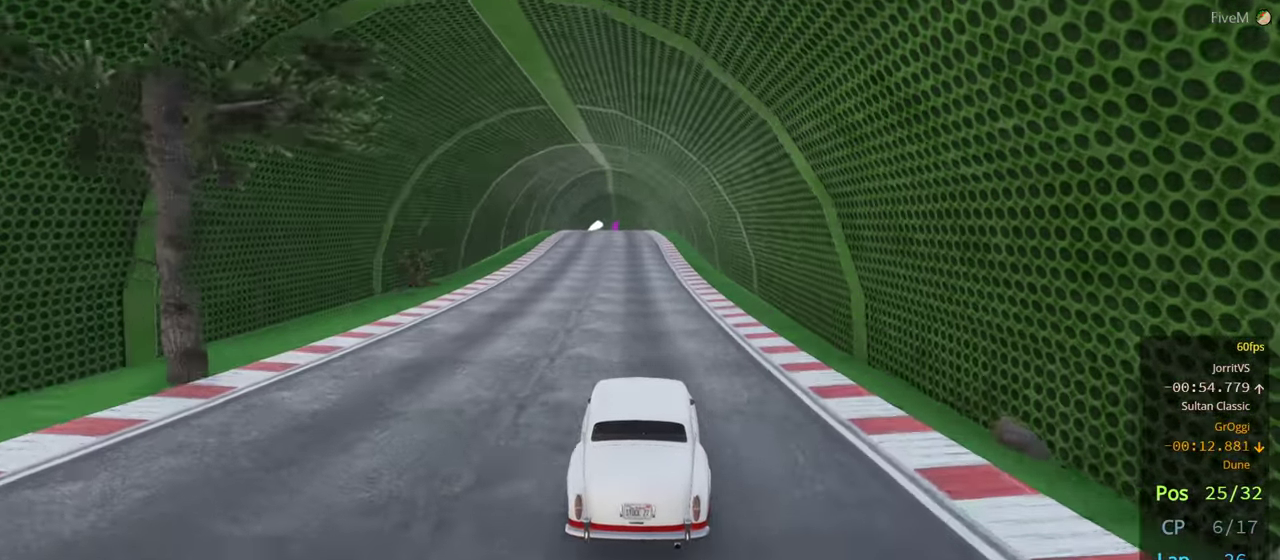
{"buttons": ["R2", "R3"], "left_stick": "center", "right_stick": "center", "events": [[66, "R3", "down"], [150, "left_stick", "center"], [333, "left_stick", "left"], [483, "left_stick", "center"]]}
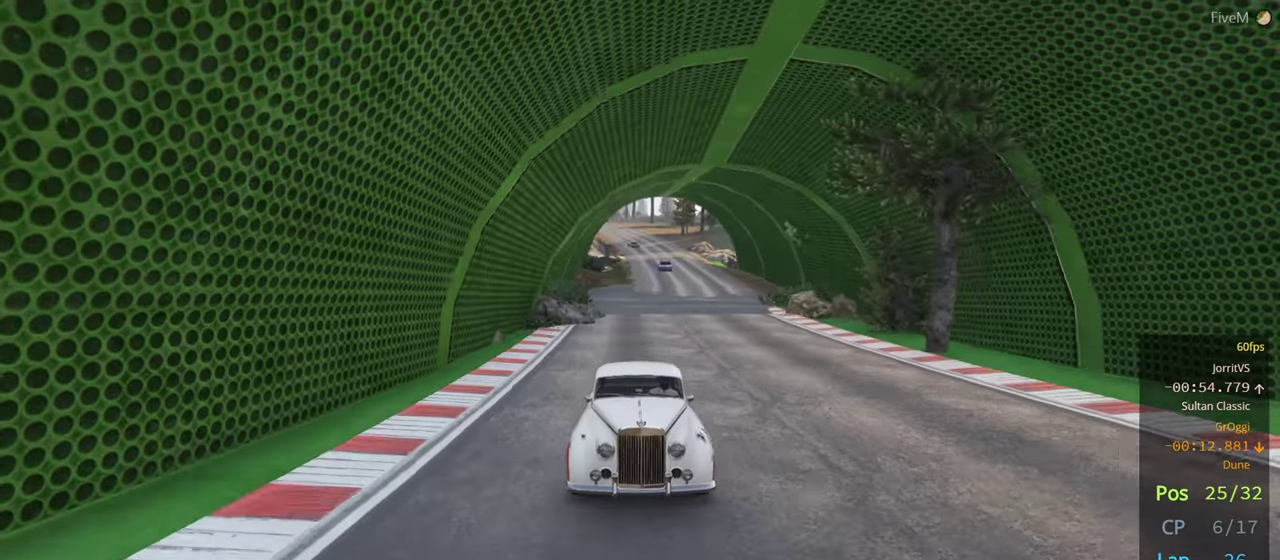
{"buttons": ["R2"], "left_stick": "center", "right_stick": "center", "events": [[500, "R3", "up"]]}
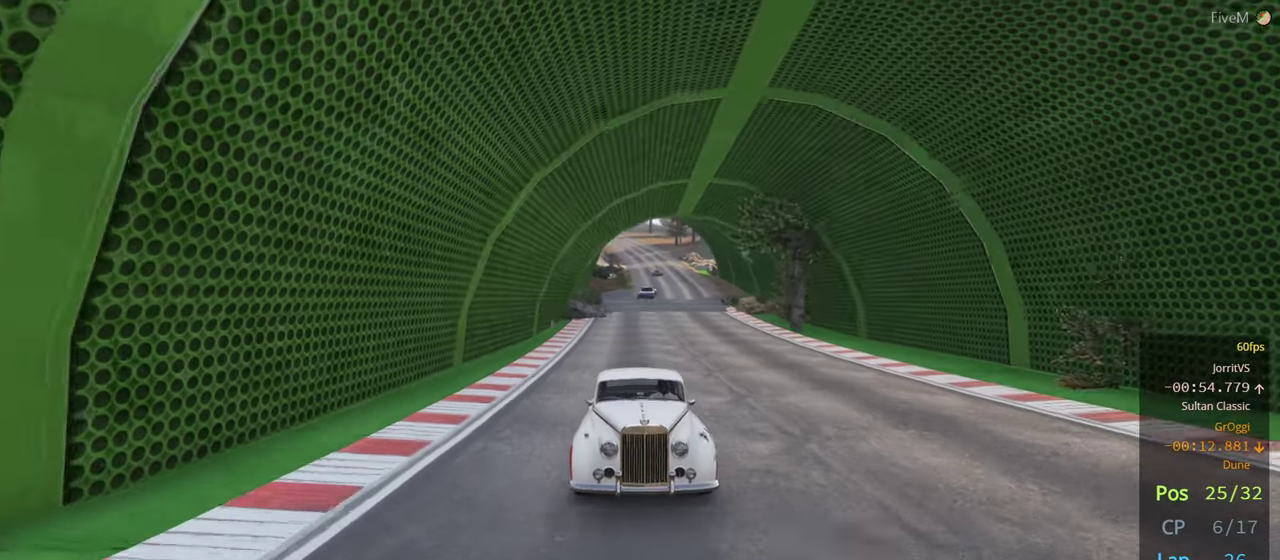
{"buttons": ["R2"], "left_stick": "right", "right_stick": "center", "events": [[500, "left_stick", "right"]]}
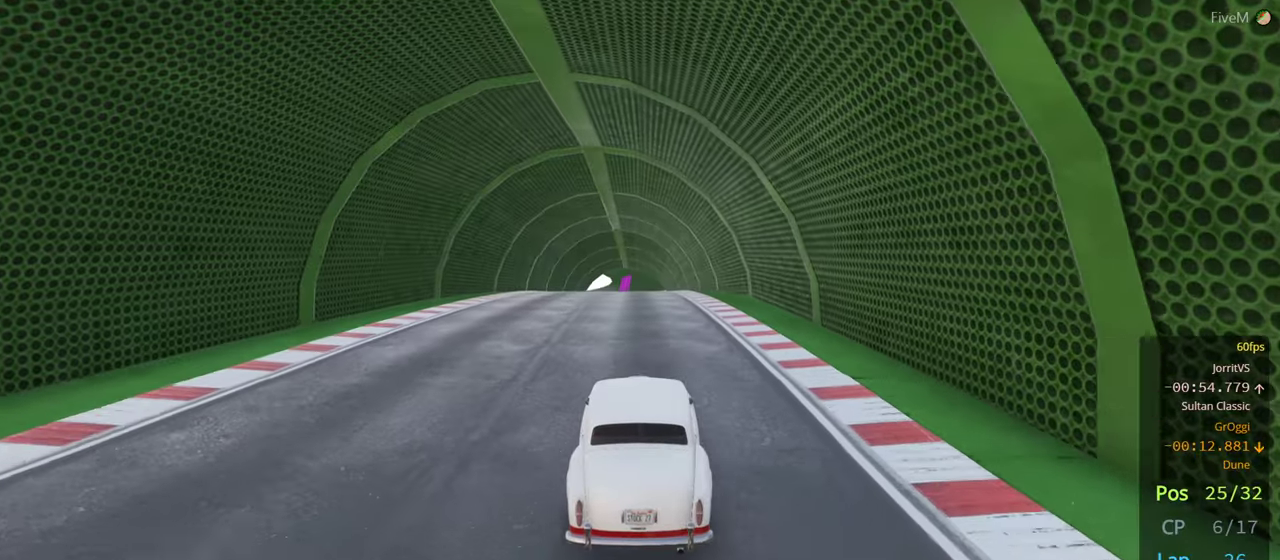
{"buttons": ["R2"], "left_stick": "center", "right_stick": "center", "events": [[100, "left_stick", "center"], [183, "left_stick", "right"], [333, "left_stick", "center"]]}
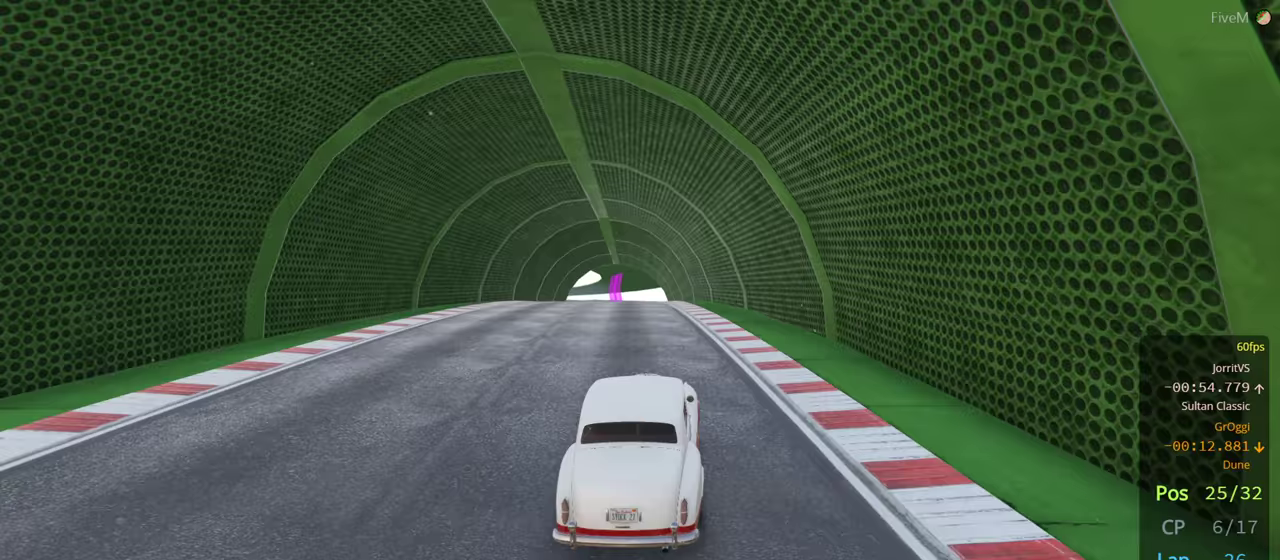
{"buttons": ["R2"], "left_stick": "left", "right_stick": "center", "events": [[200, "left_stick", "left"], [333, "left_stick", "center"], [500, "left_stick", "left"]]}
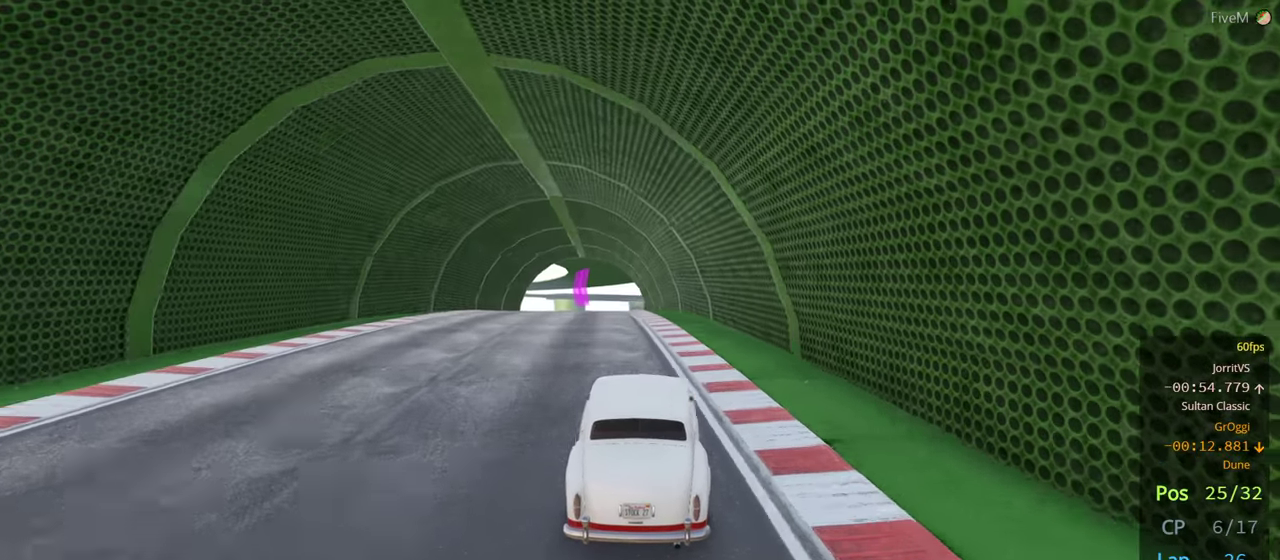
{"buttons": ["R2"], "left_stick": "left", "right_stick": "center", "events": [[133, "left_stick", "center"], [433, "left_stick", "left"]]}
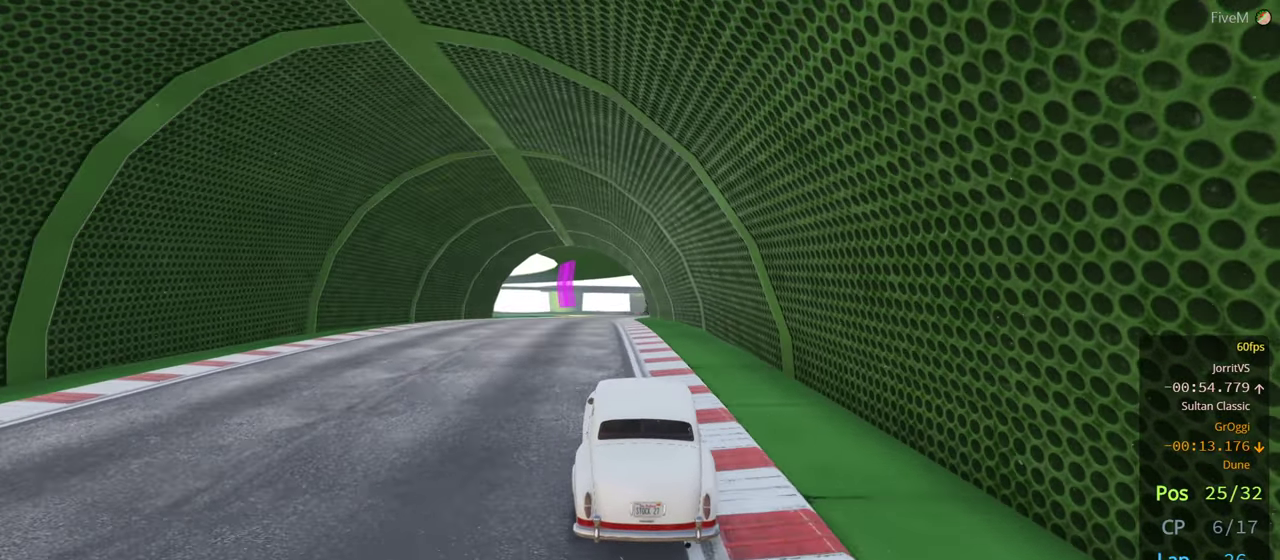
{"buttons": ["R2"], "left_stick": "center", "right_stick": "center", "events": [[33, "left_stick", "center"], [333, "left_stick", "right"], [433, "left_stick", "center"]]}
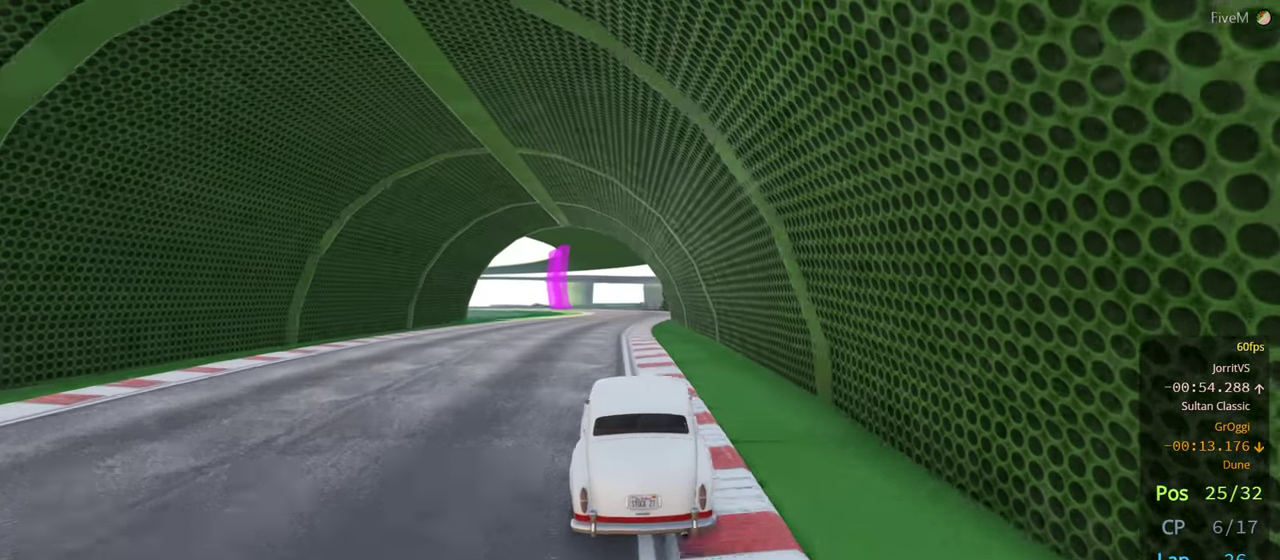
{"buttons": ["R2"], "left_stick": "center", "right_stick": "center", "events": [[133, "left_stick", "right"], [250, "left_stick", "center"]]}